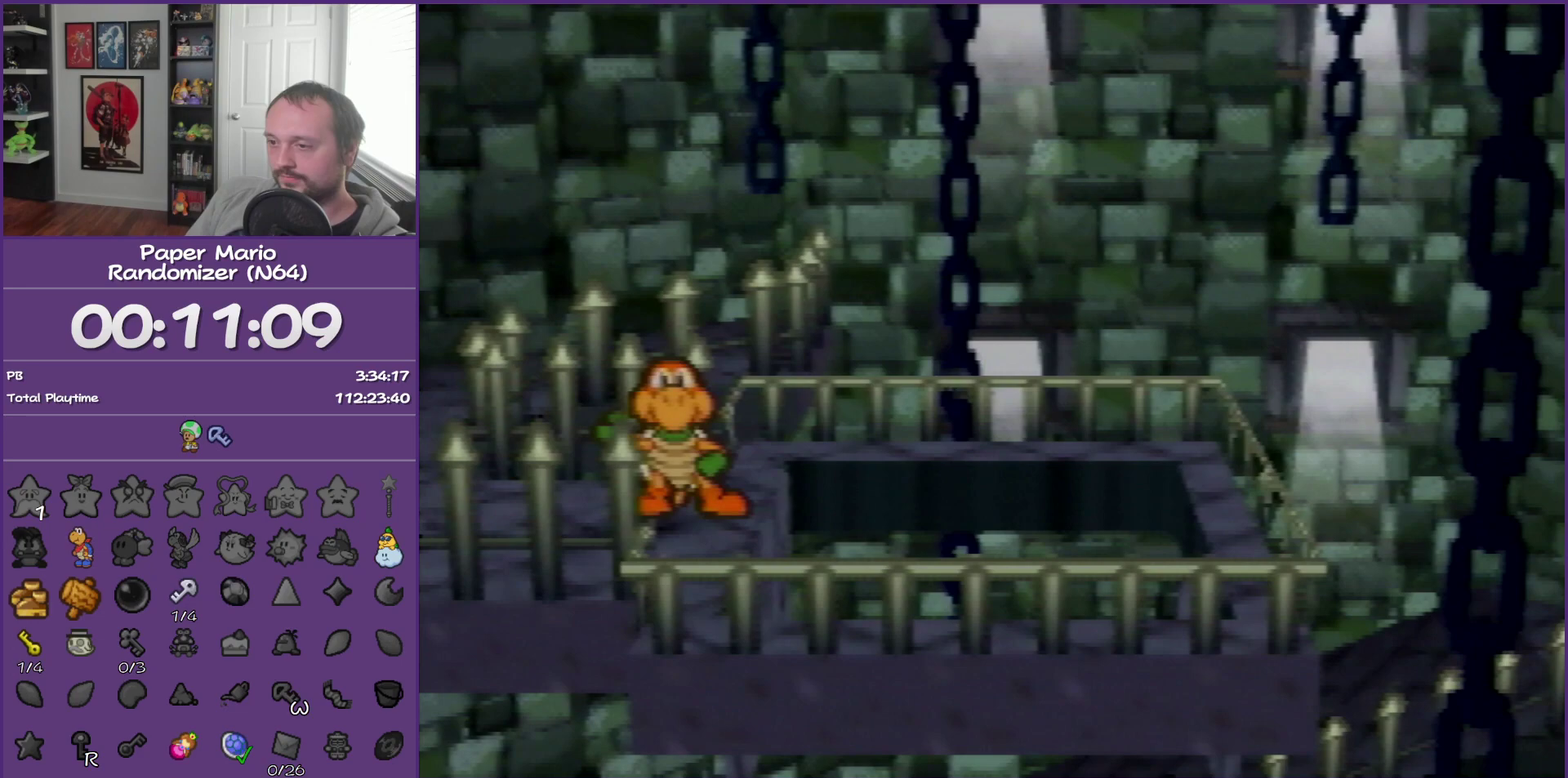
Gameplay with a controller (Nintendo layout); each line is a JSON object with the inputs held at the frame after it. "events" lists button and stick changes between this image and that frame as [ms after this image, input, new state], when the widget could be followed in between. This overlay highlights the sticks when they move; stick clicks (L3) are not distinguishable. Not read: L3 R3.
{"buttons": ["B"], "left_stick": "center", "events": [[450, "B", "down"]]}
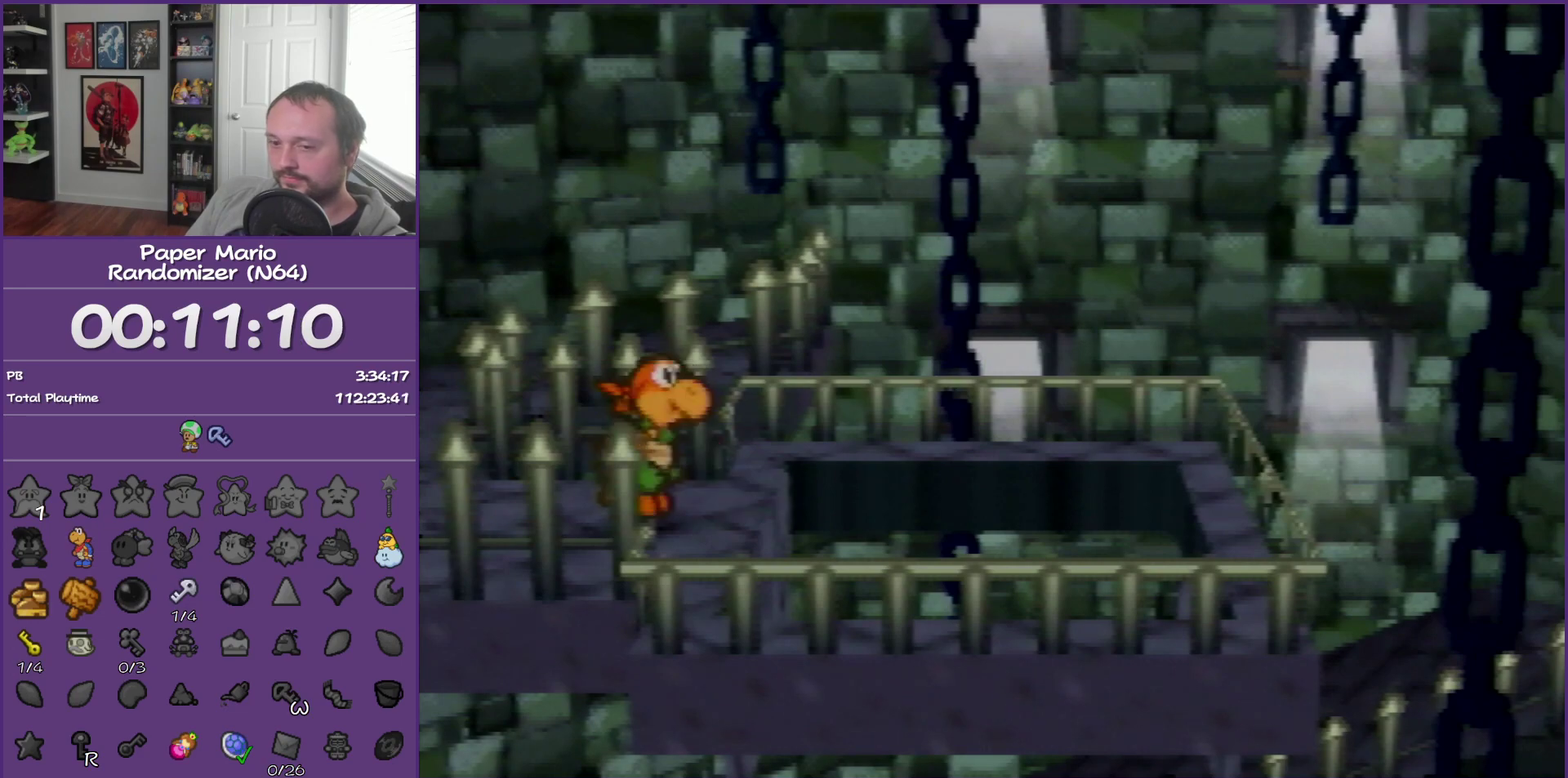
{"buttons": ["B"], "left_stick": "center", "events": []}
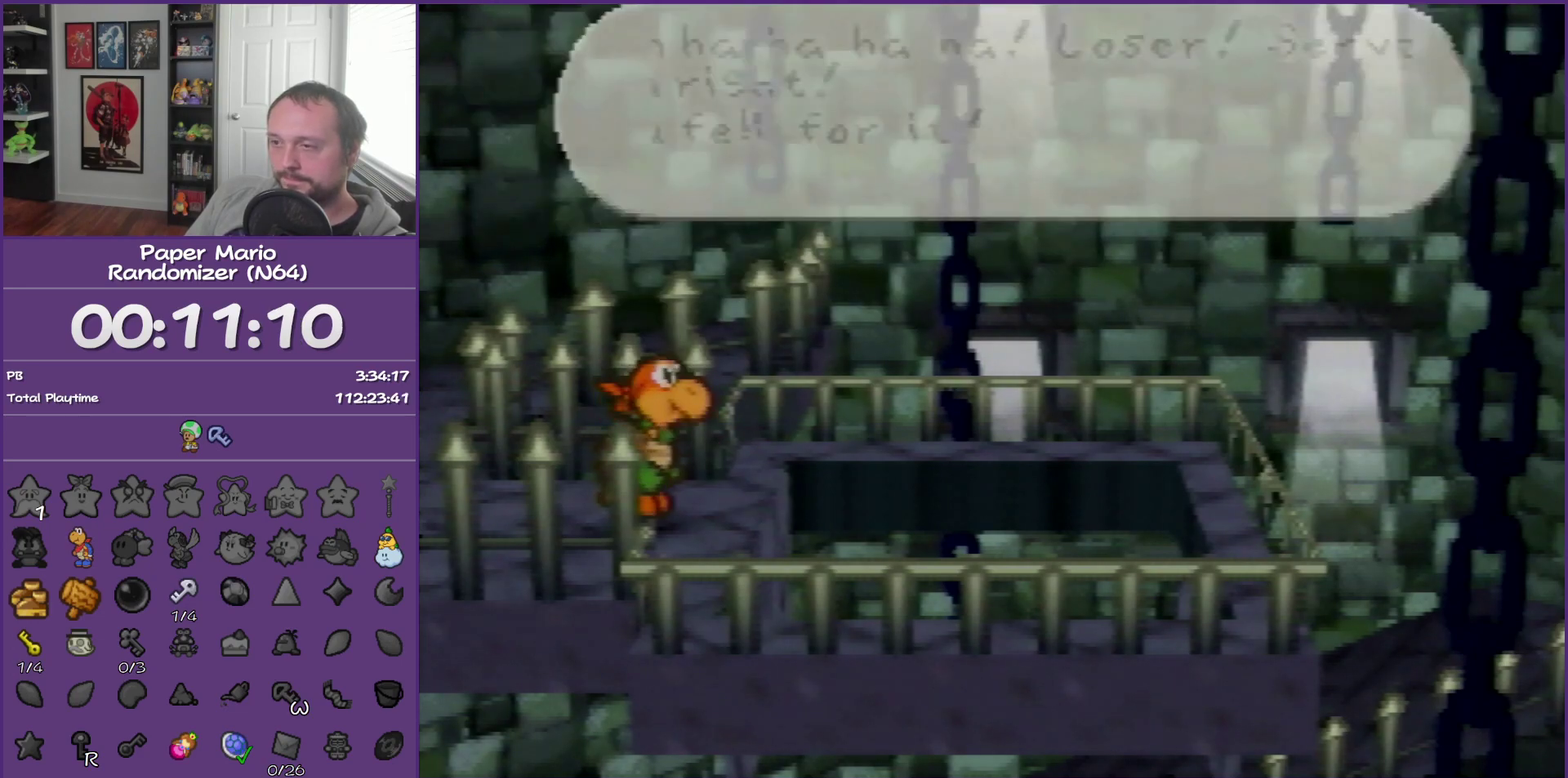
{"buttons": ["B"], "left_stick": "center", "events": []}
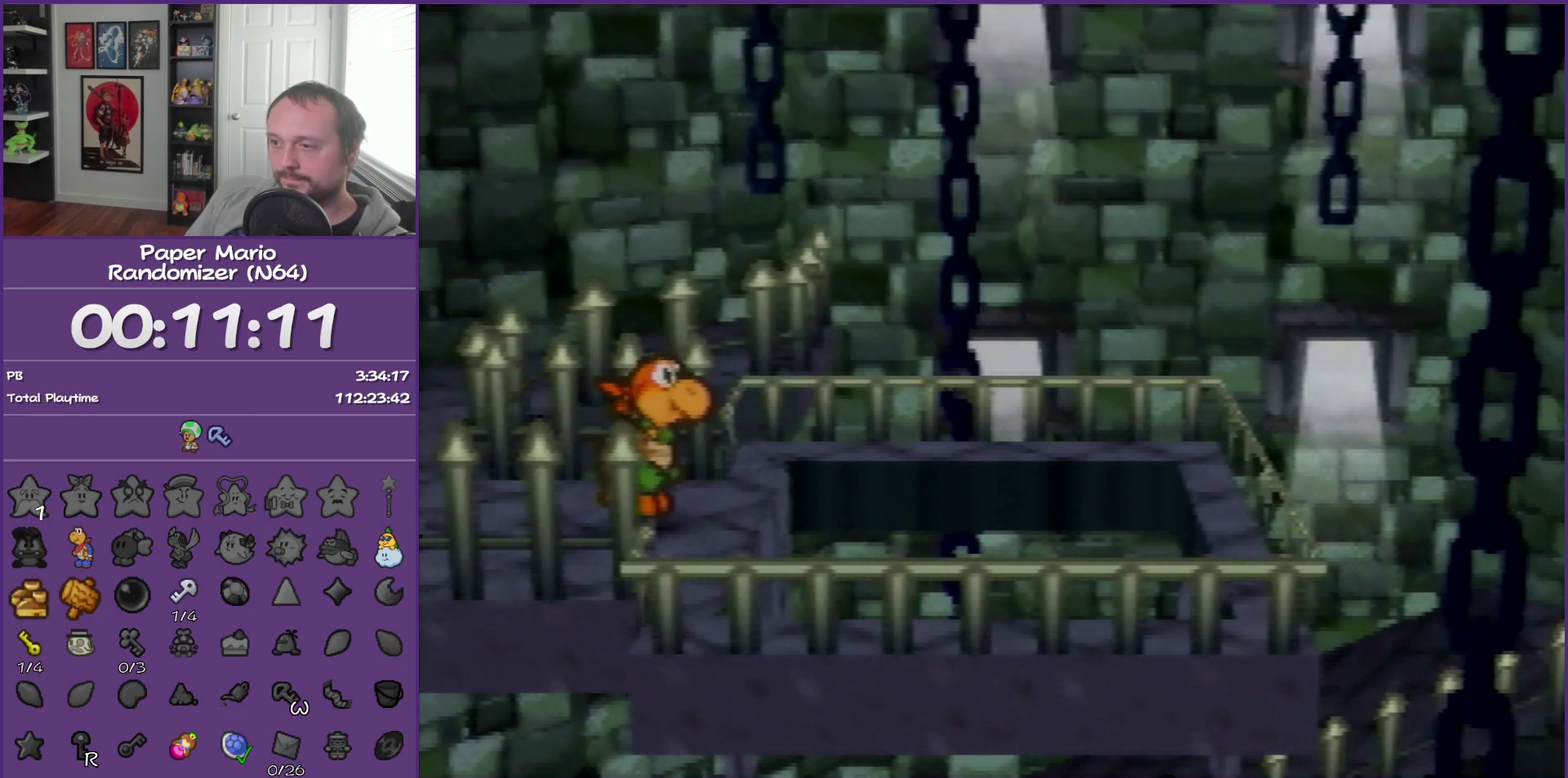
{"buttons": ["B"], "left_stick": "center", "events": []}
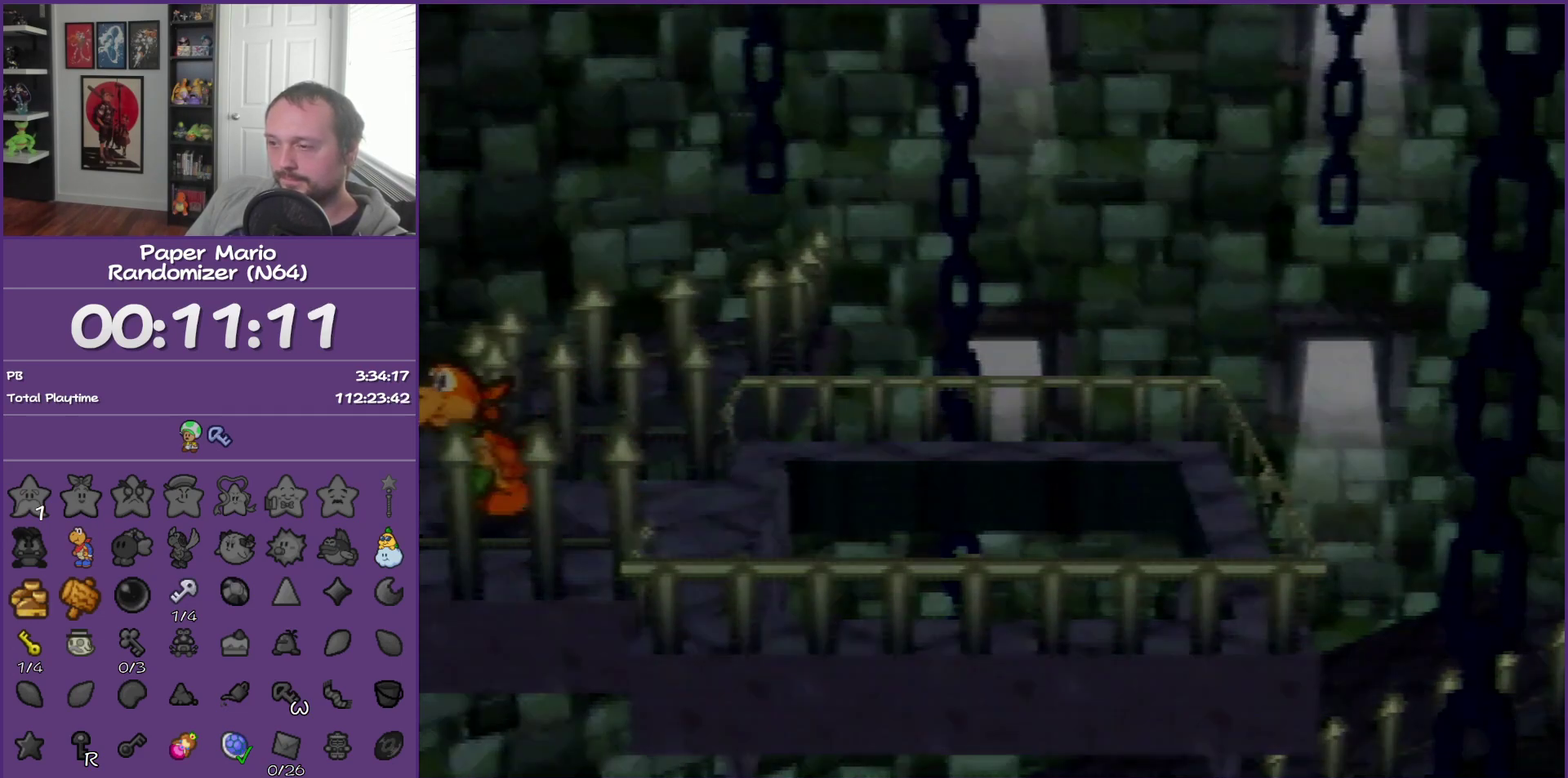
{"buttons": ["B"], "left_stick": "center", "events": []}
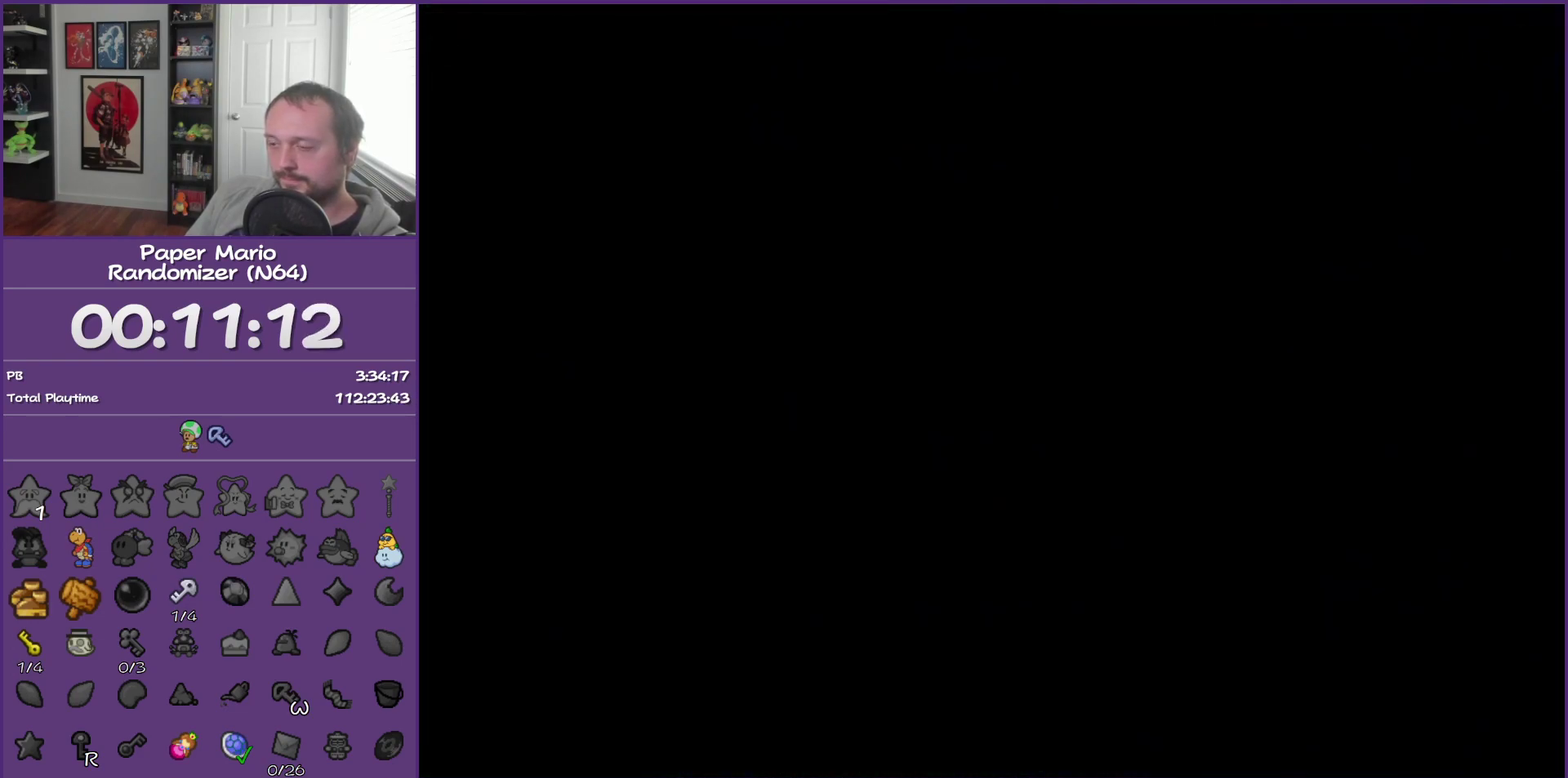
{"buttons": ["B"], "left_stick": "center", "events": []}
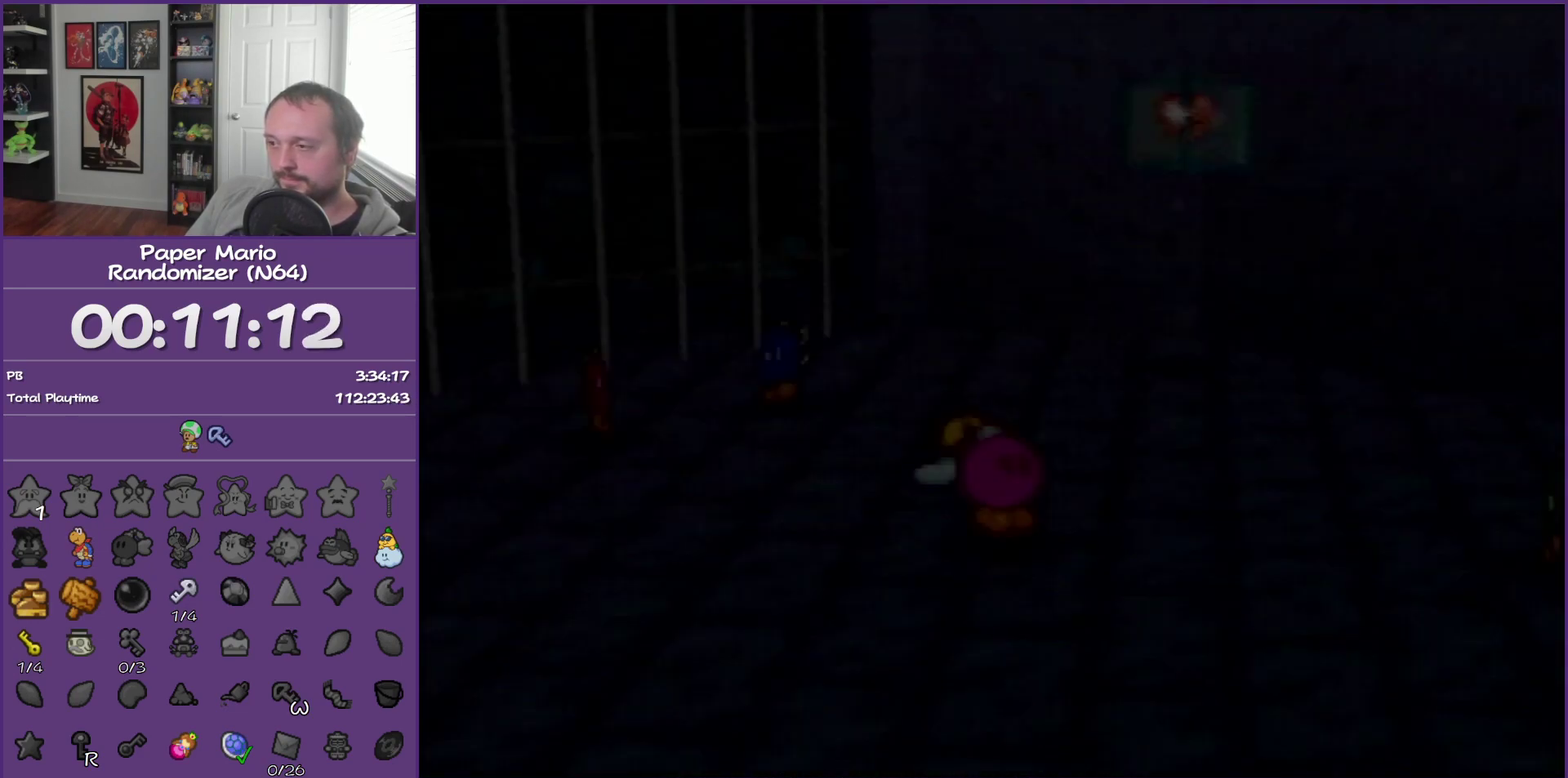
{"buttons": ["B"], "left_stick": "center", "events": []}
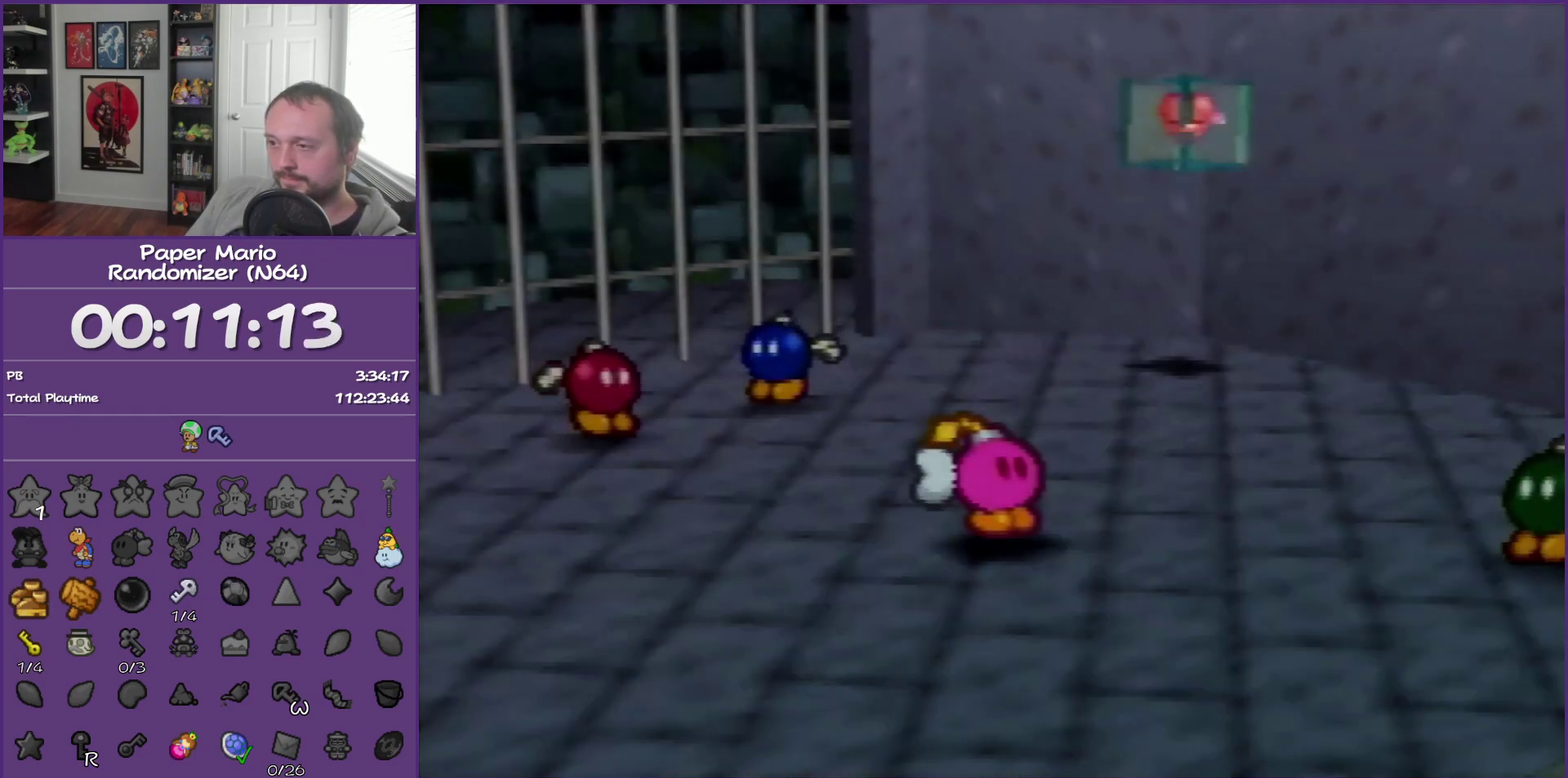
{"buttons": ["B"], "left_stick": "center", "events": []}
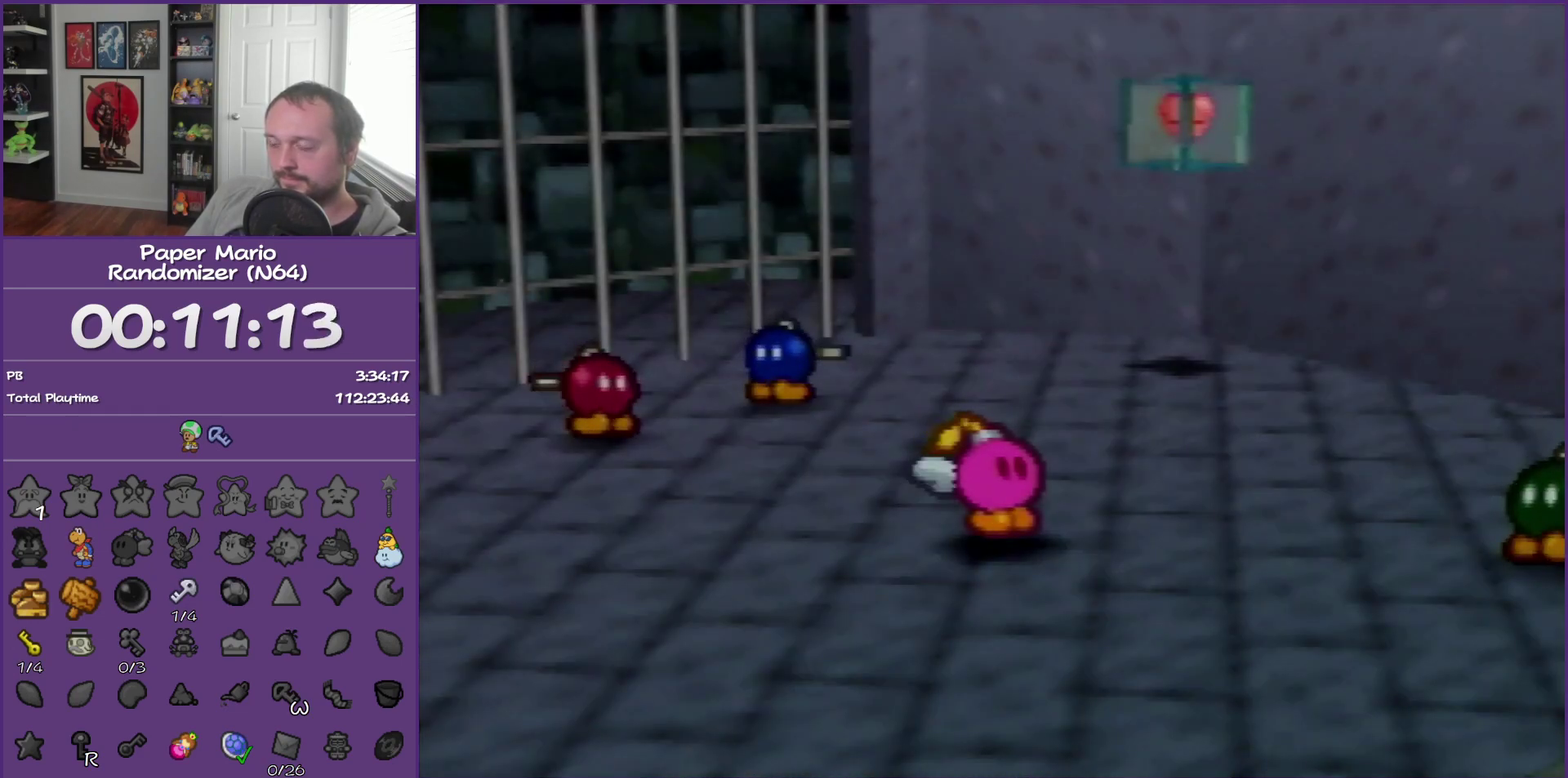
{"buttons": ["B"], "left_stick": "center", "events": []}
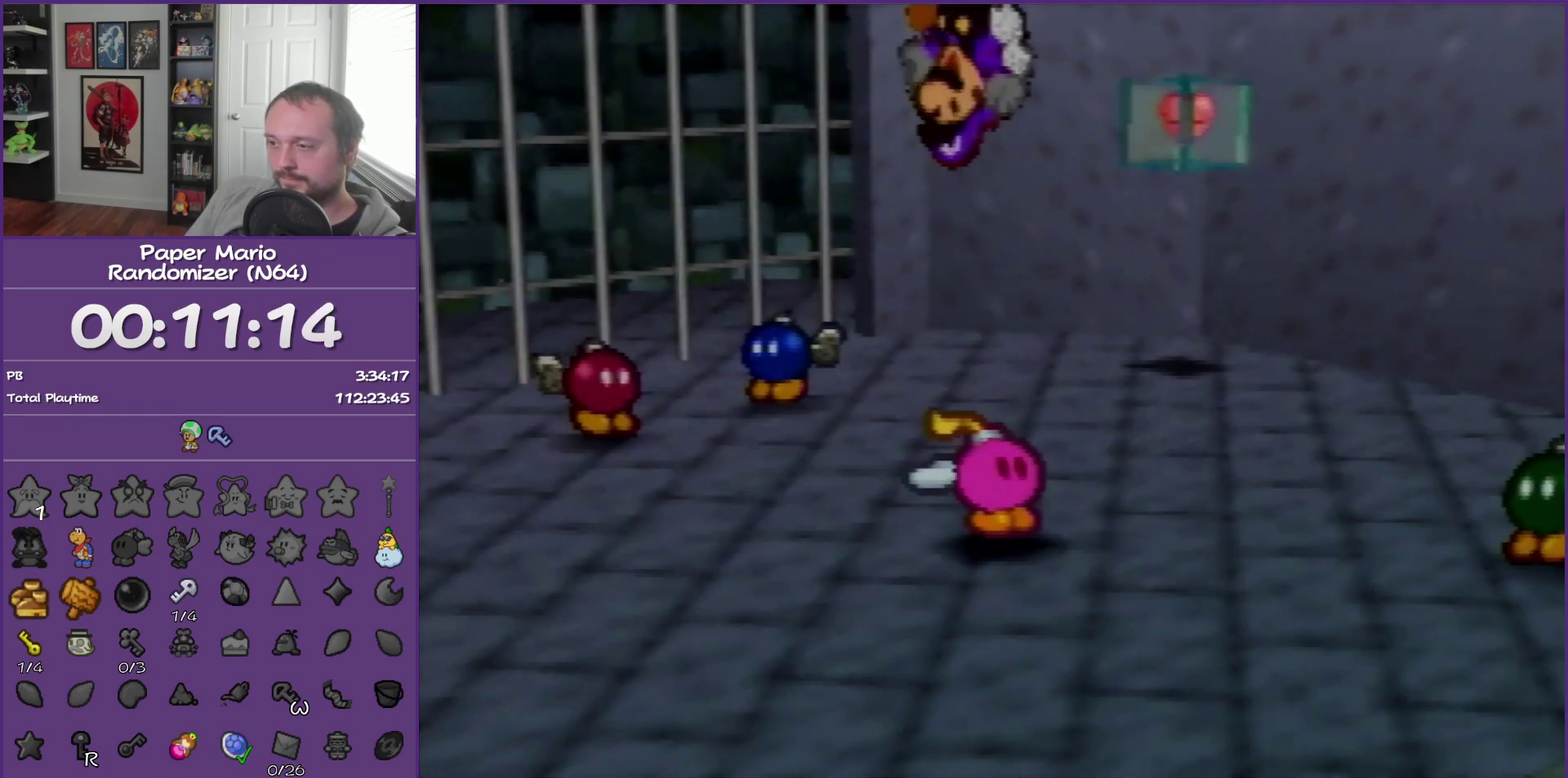
{"buttons": ["B"], "left_stick": "center", "events": []}
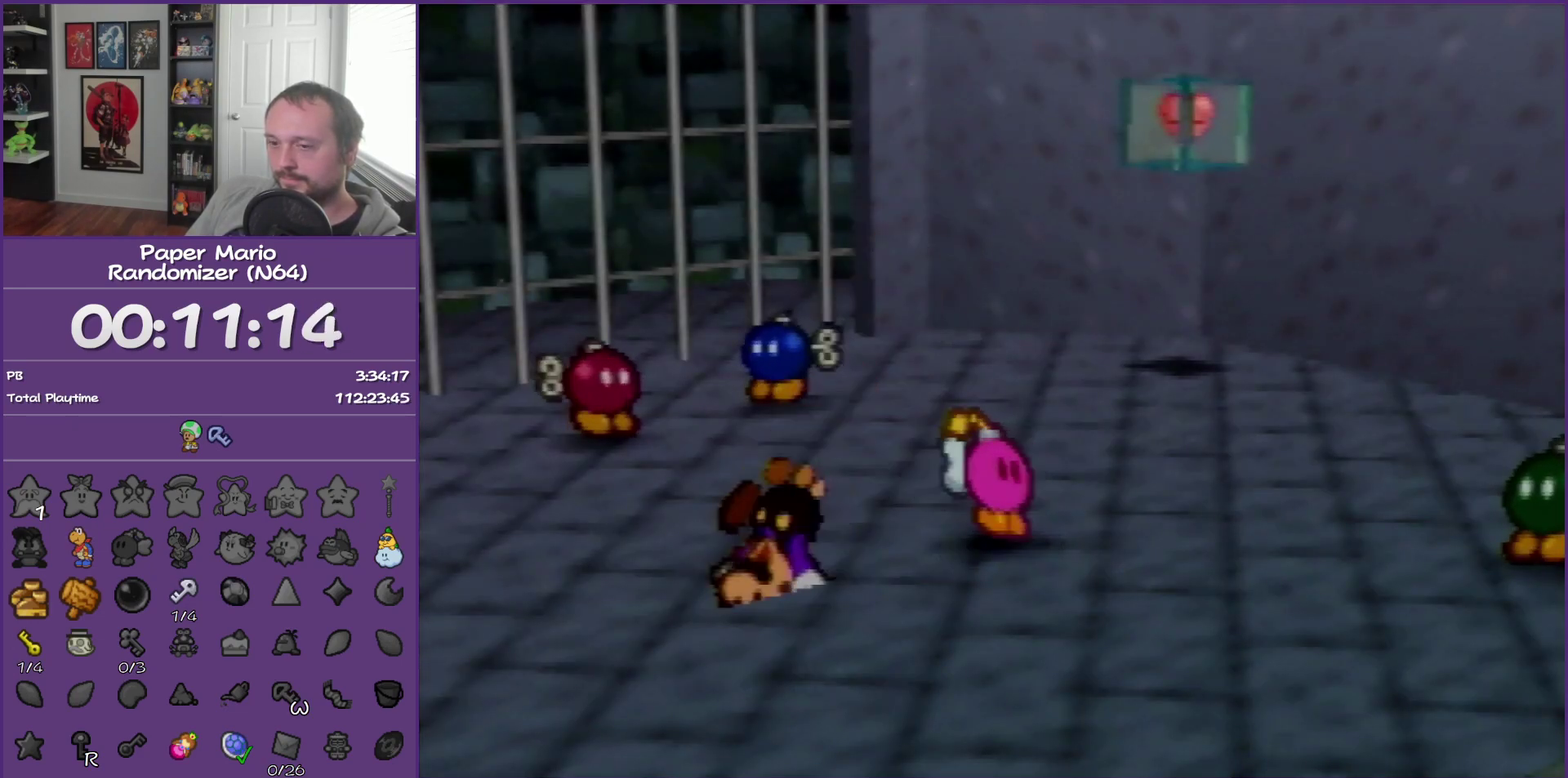
{"buttons": ["B"], "left_stick": "center", "events": []}
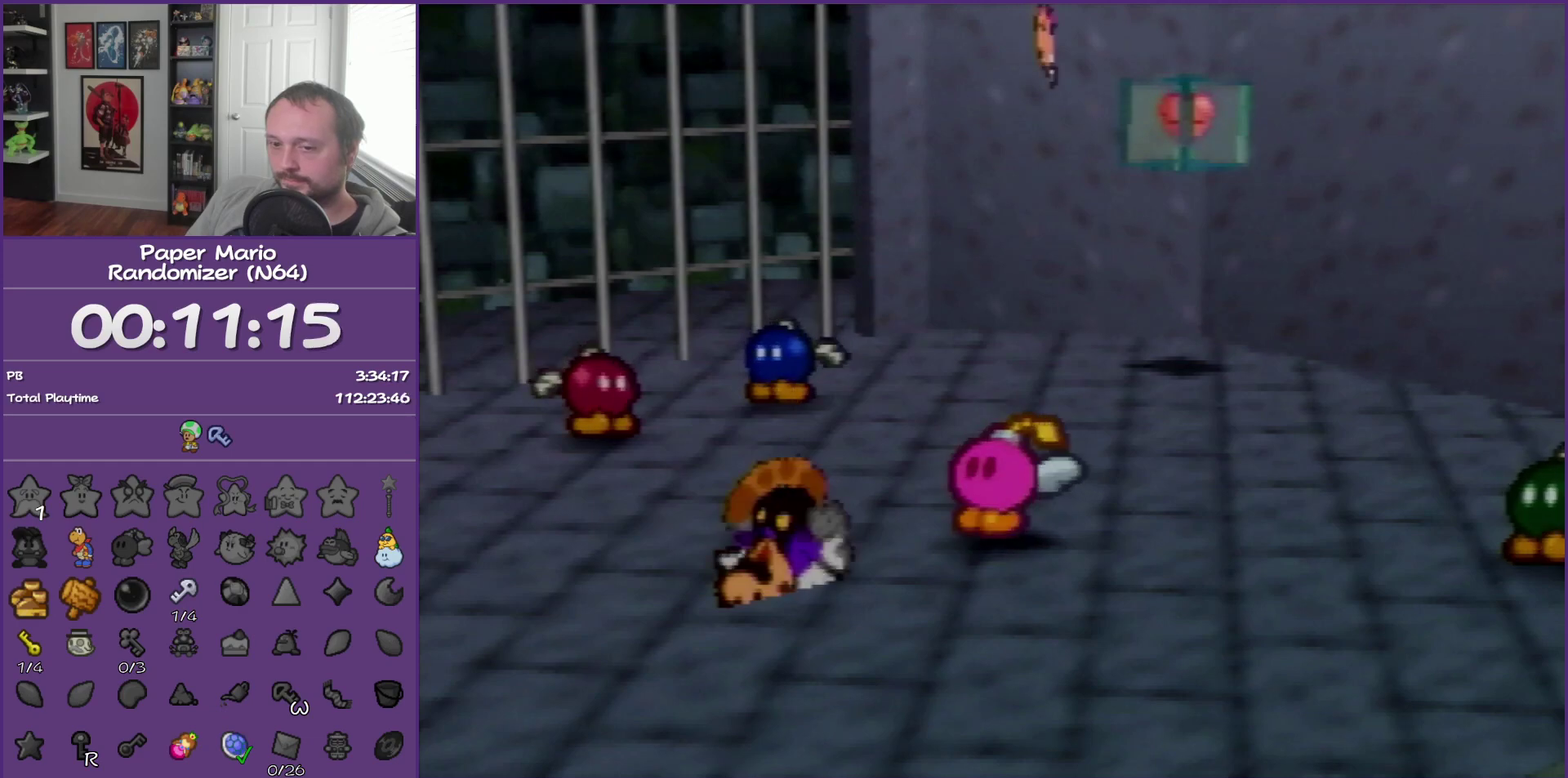
{"buttons": ["B"], "left_stick": "center", "events": []}
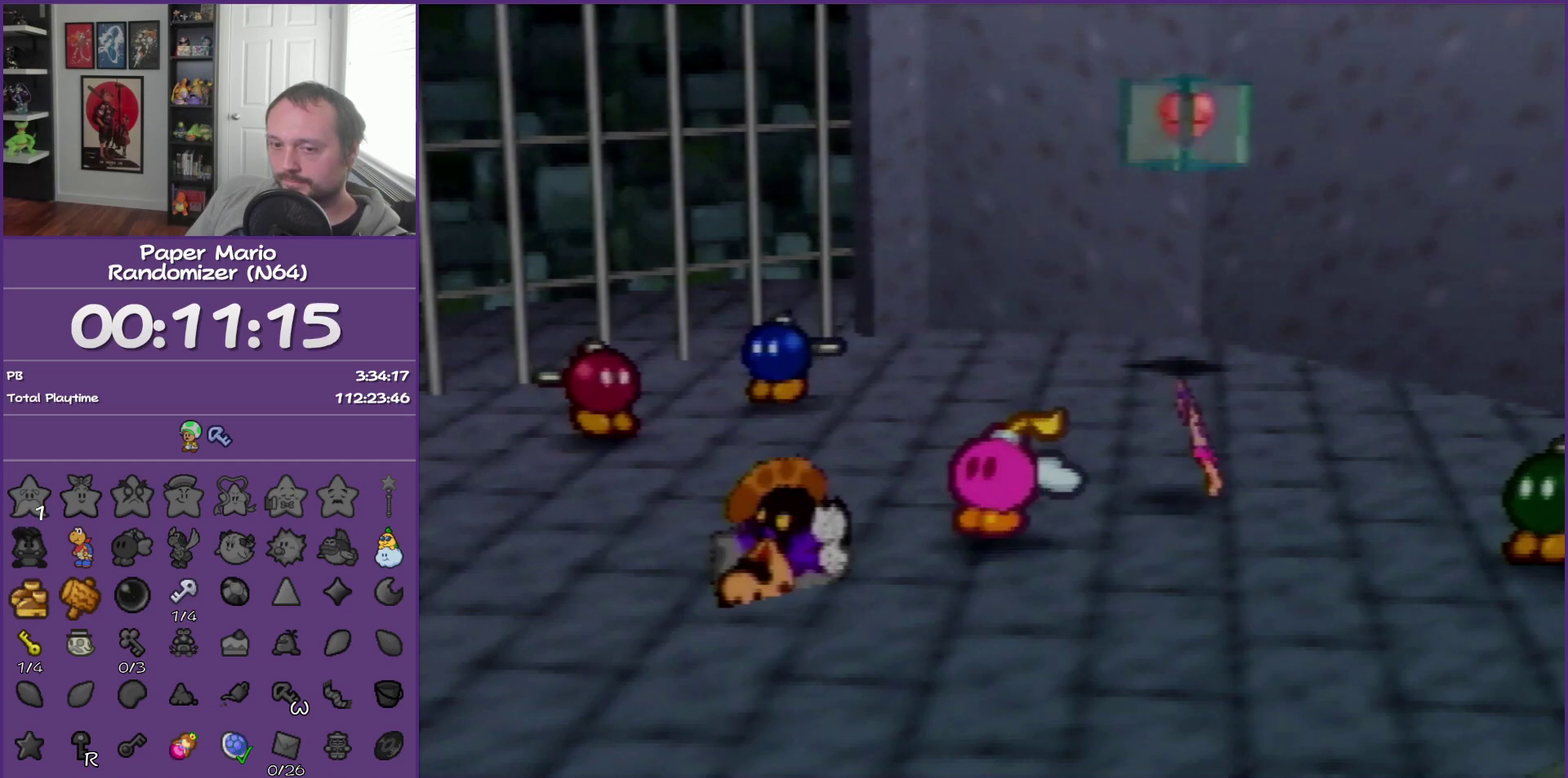
{"buttons": ["B"], "left_stick": "center", "events": []}
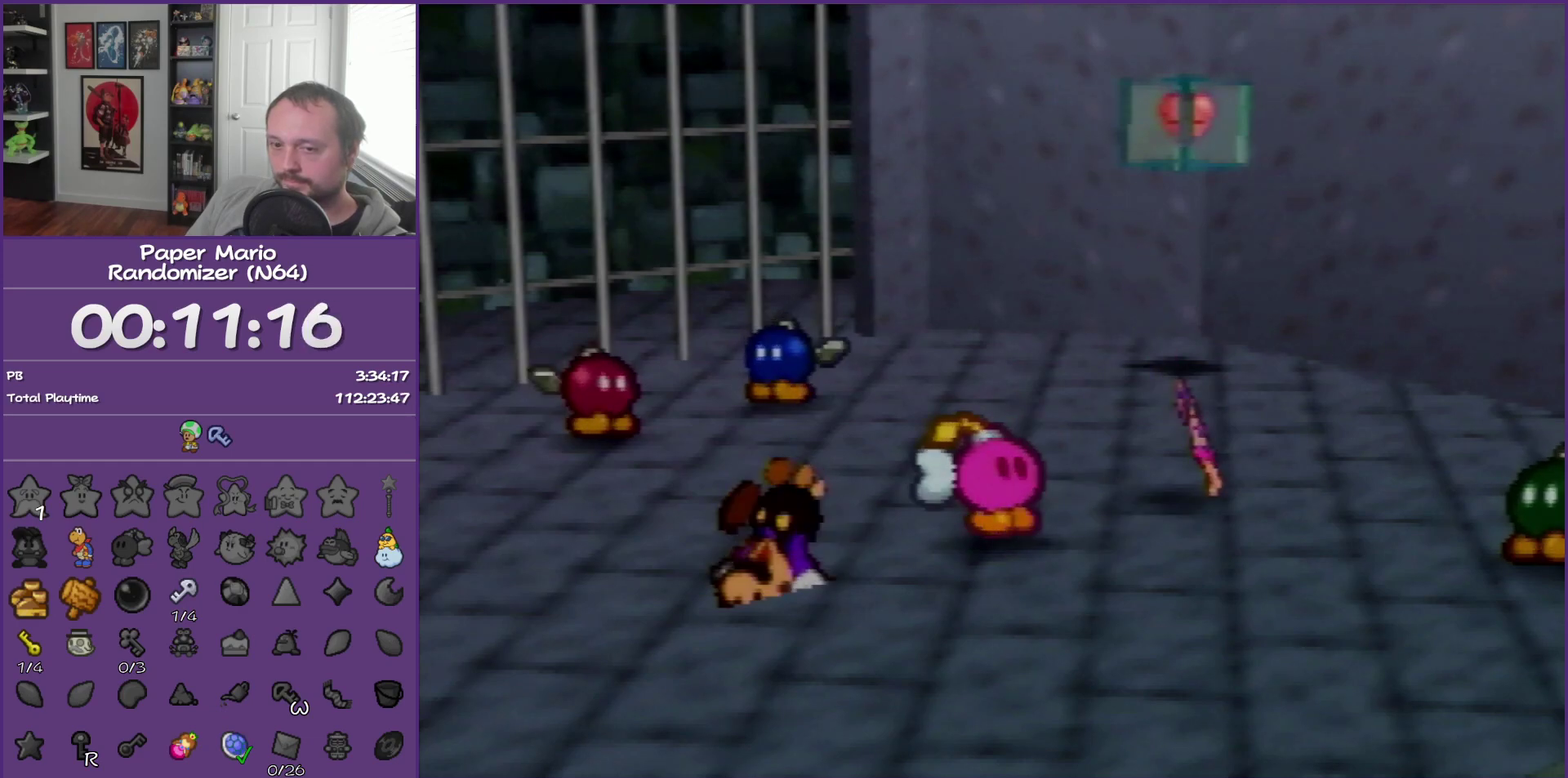
{"buttons": ["B"], "left_stick": "center", "events": []}
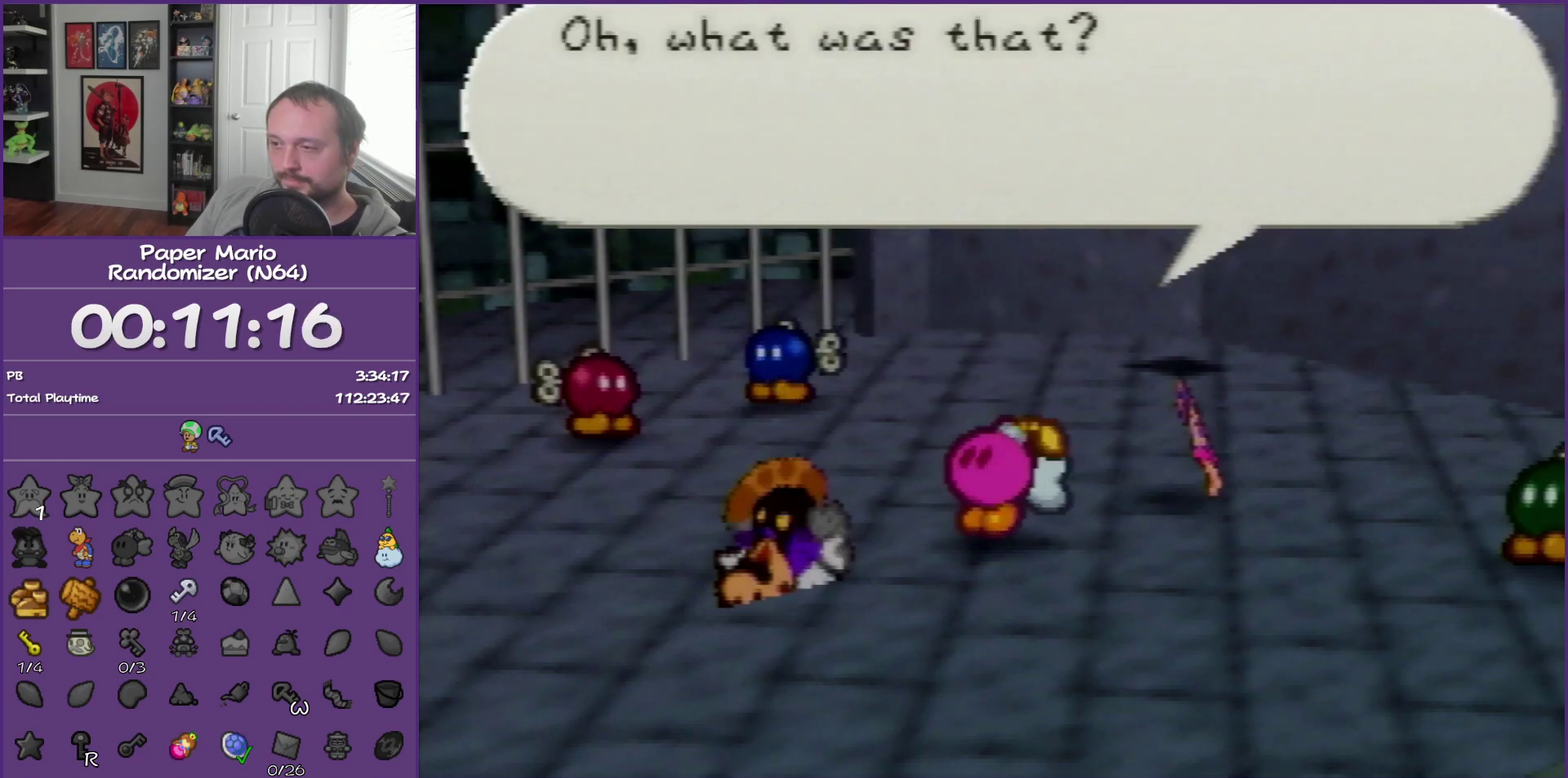
{"buttons": ["B"], "left_stick": "center", "events": []}
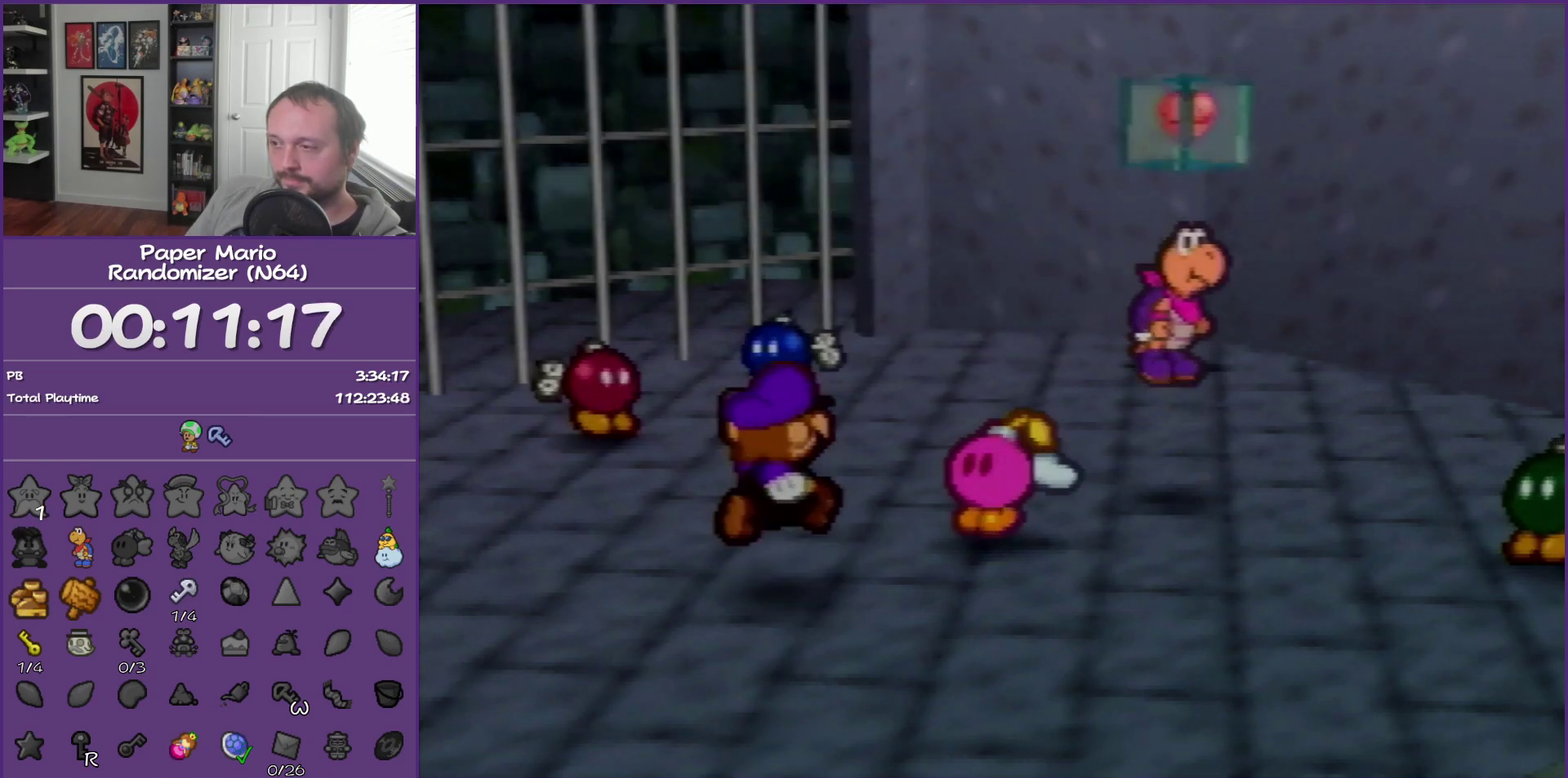
{"buttons": ["B"], "left_stick": "center", "events": []}
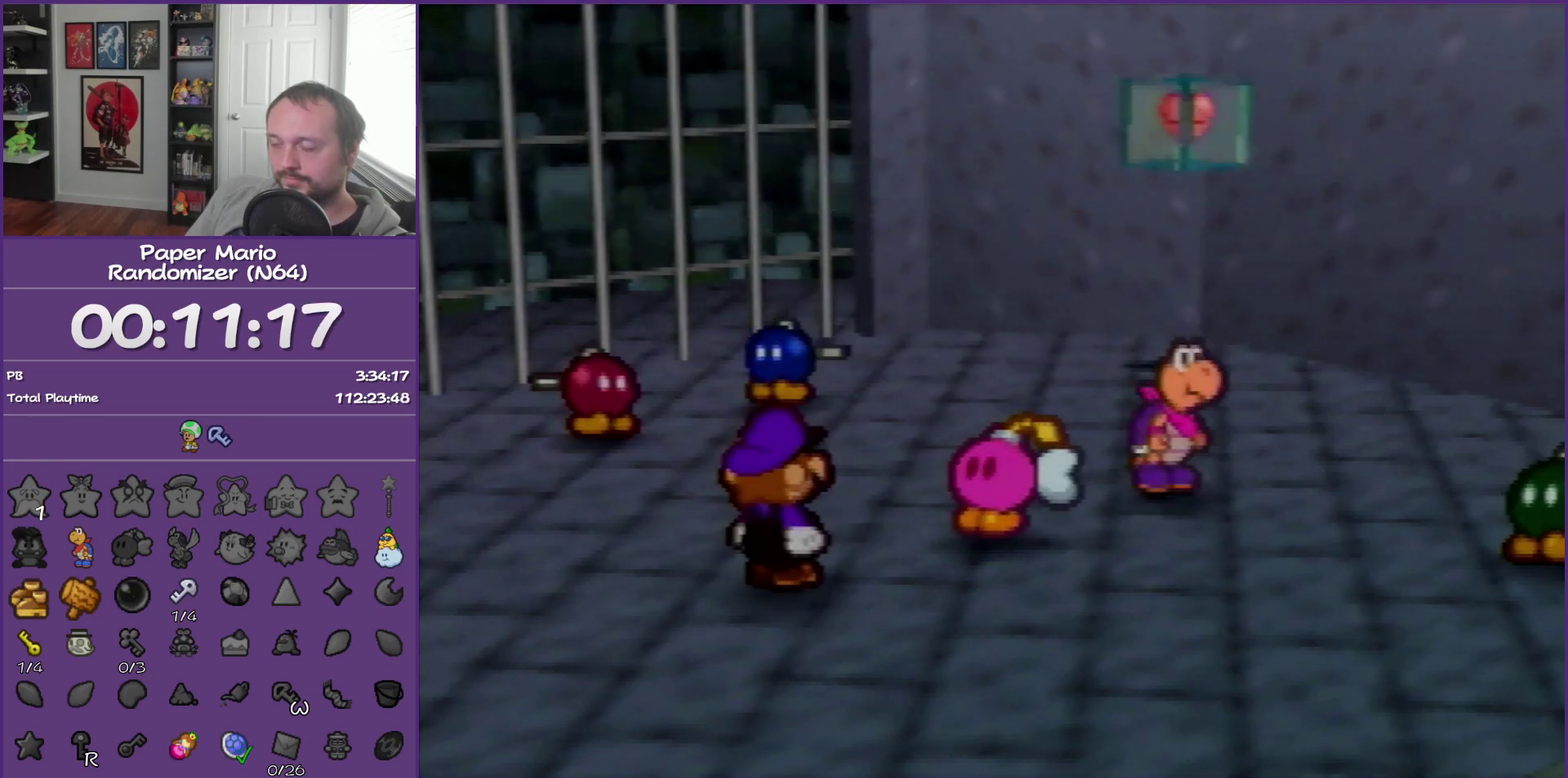
{"buttons": ["B"], "left_stick": "center", "events": []}
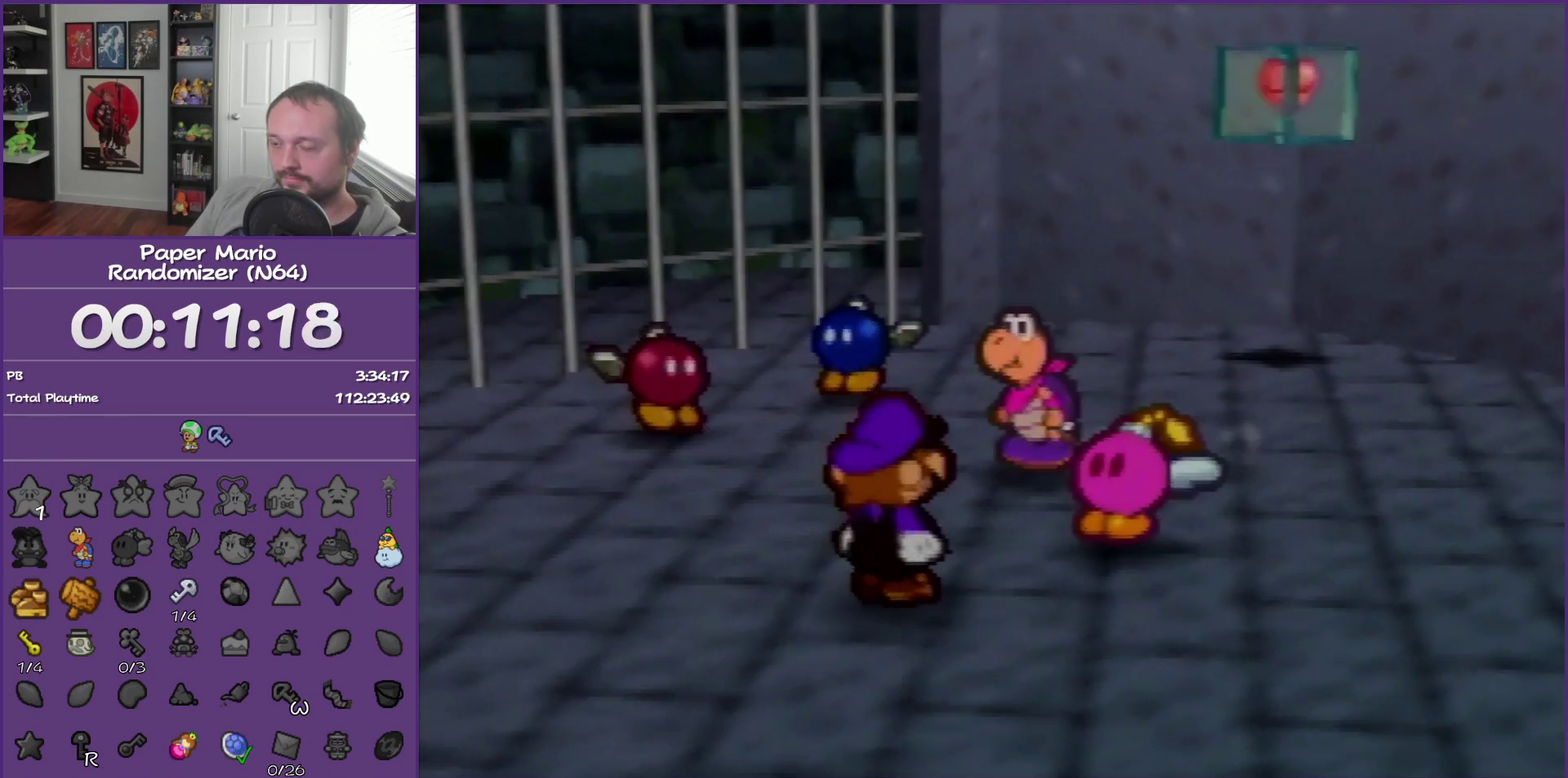
{"buttons": ["B"], "left_stick": "center", "events": []}
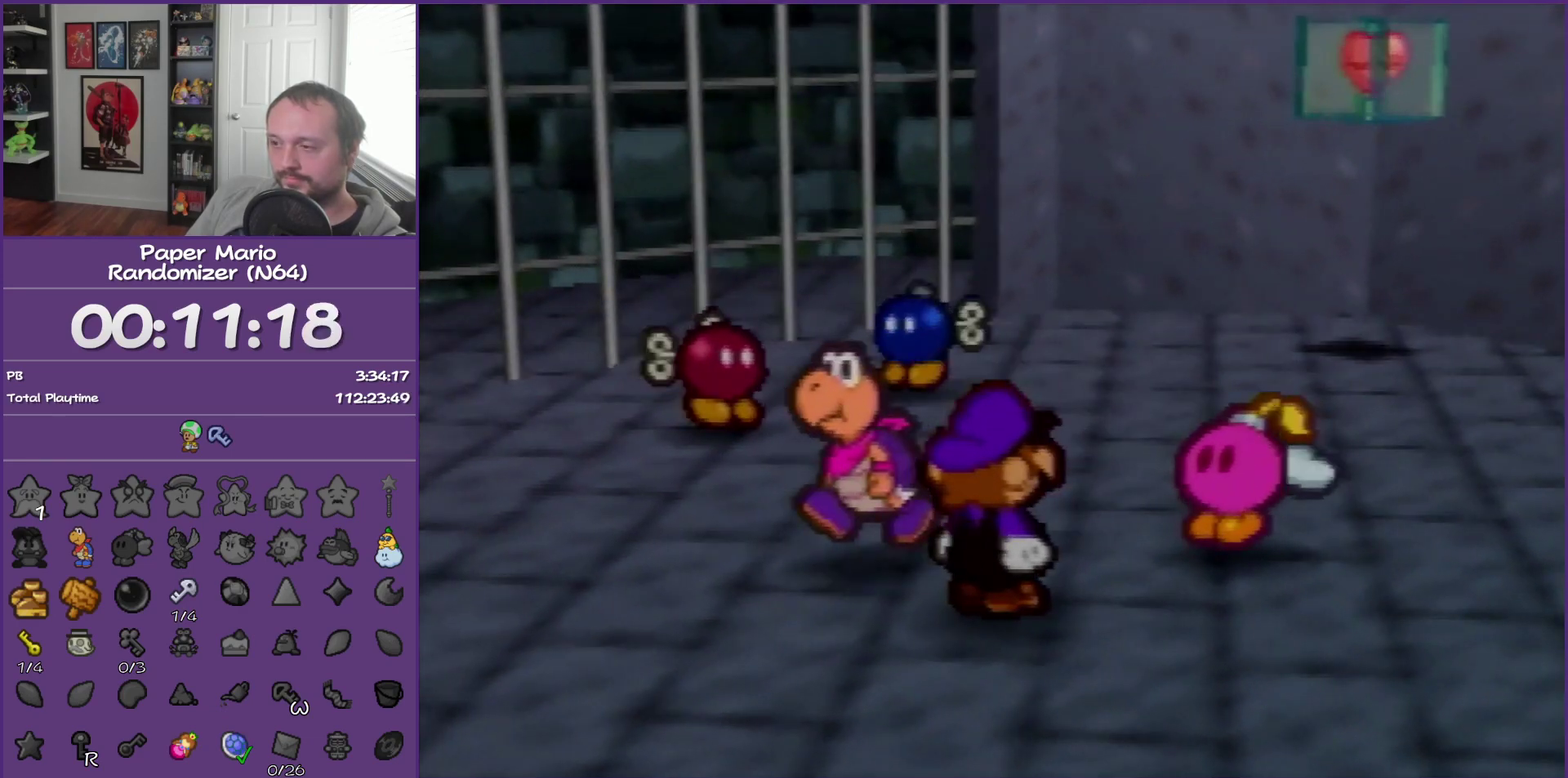
{"buttons": ["B"], "left_stick": "center", "events": []}
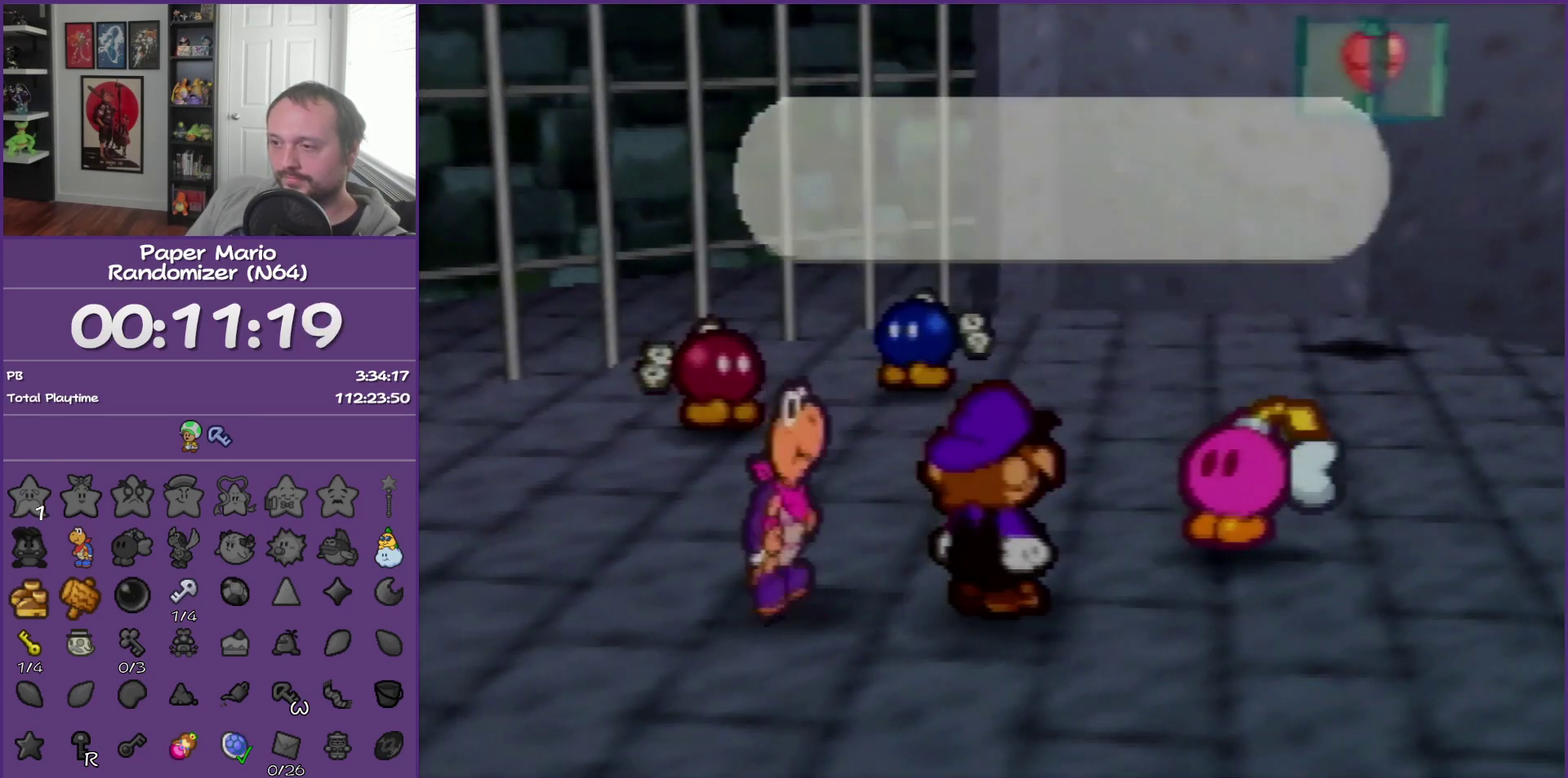
{"buttons": ["B"], "left_stick": "center", "events": []}
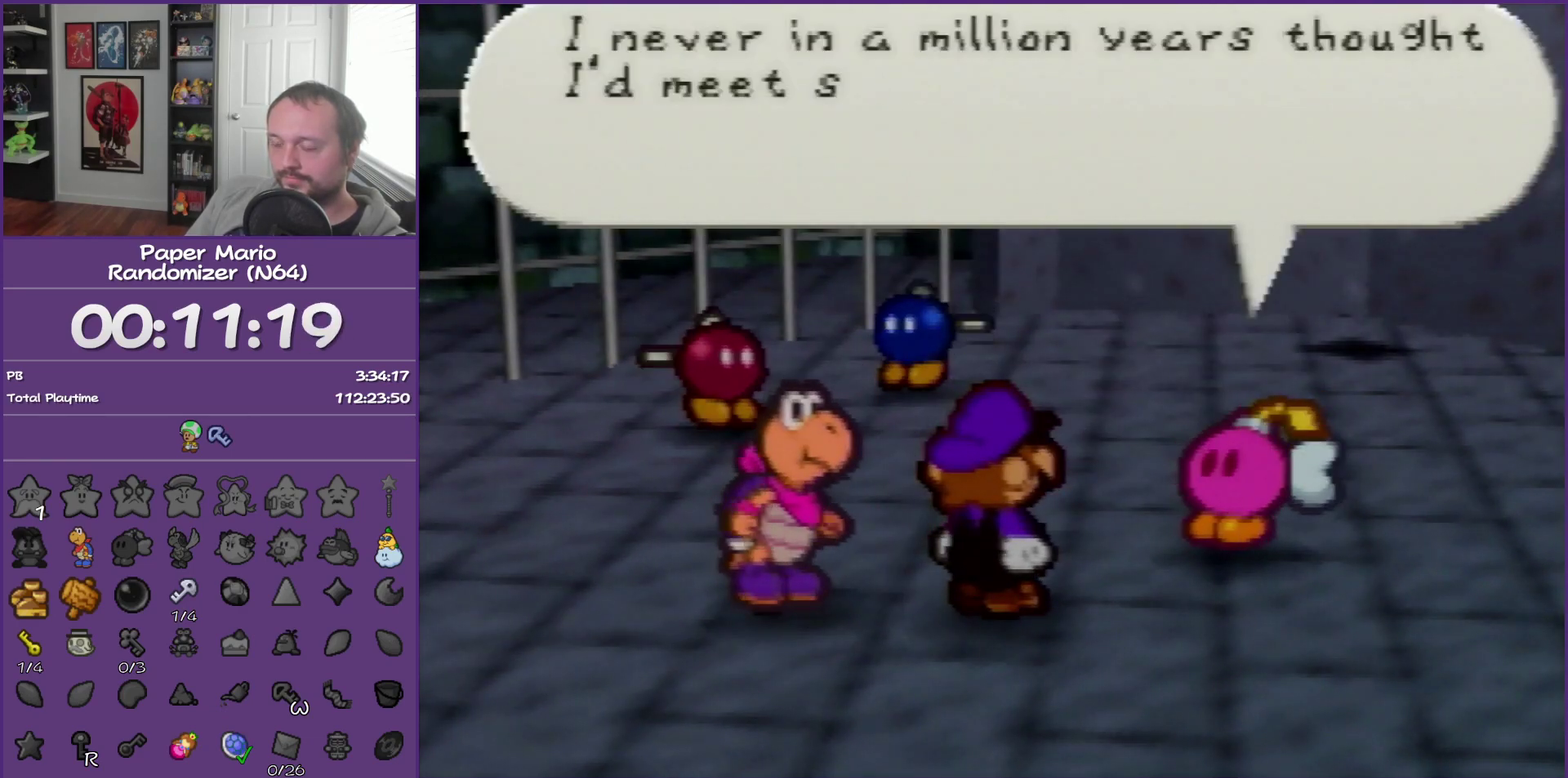
{"buttons": ["B"], "left_stick": "center", "events": []}
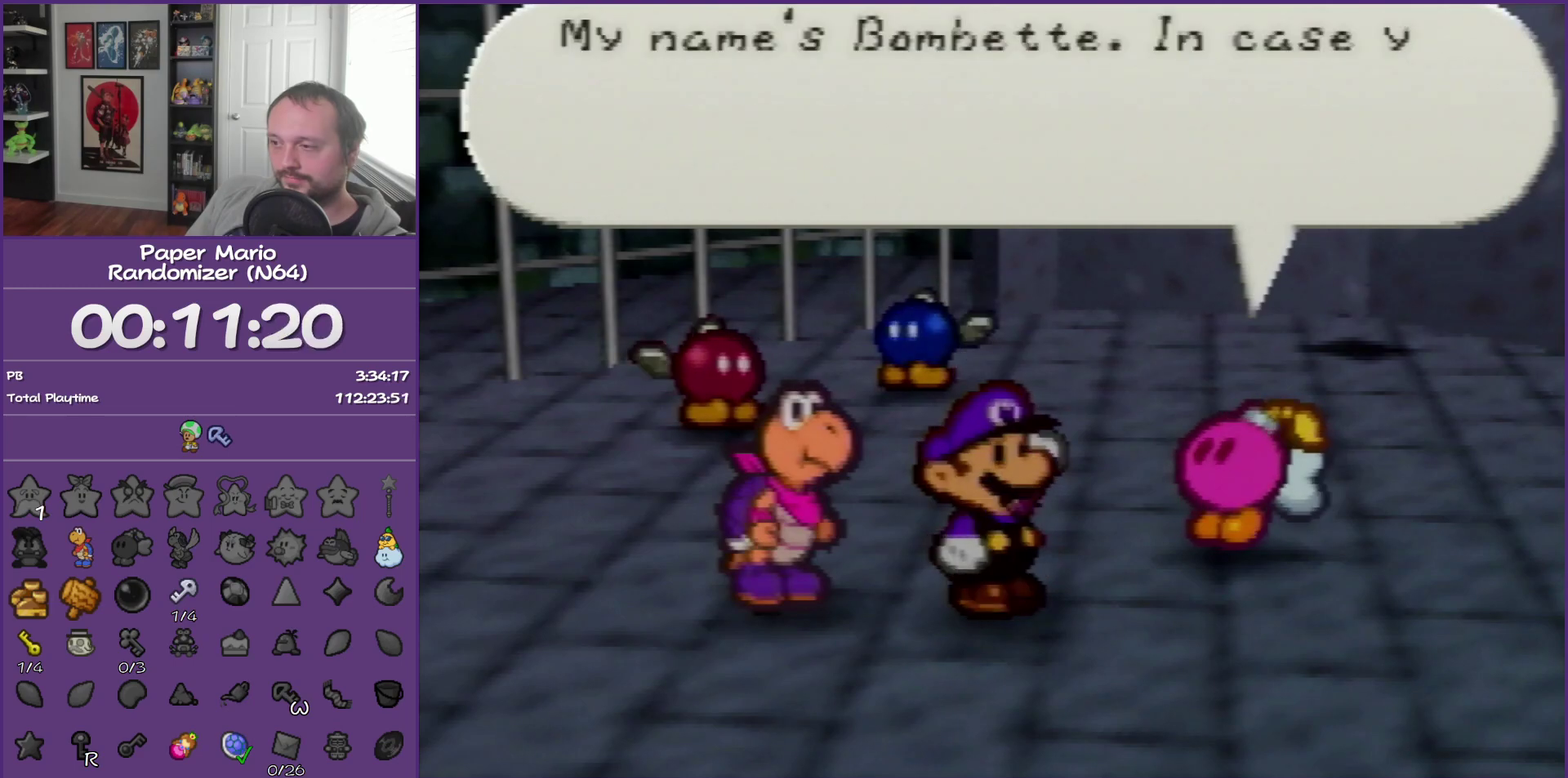
{"buttons": ["B"], "left_stick": "center", "events": []}
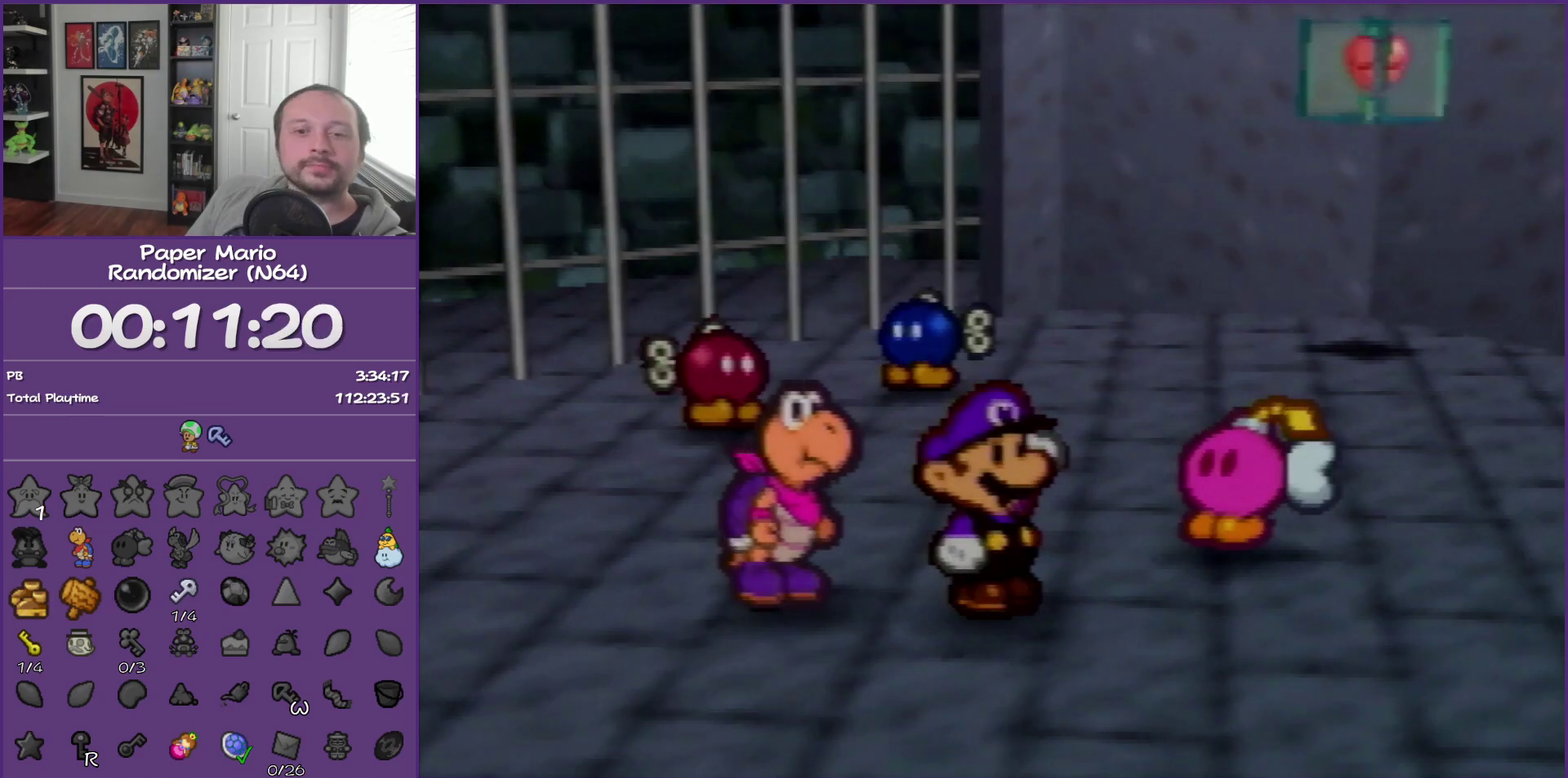
{"buttons": ["B"], "left_stick": "center", "events": []}